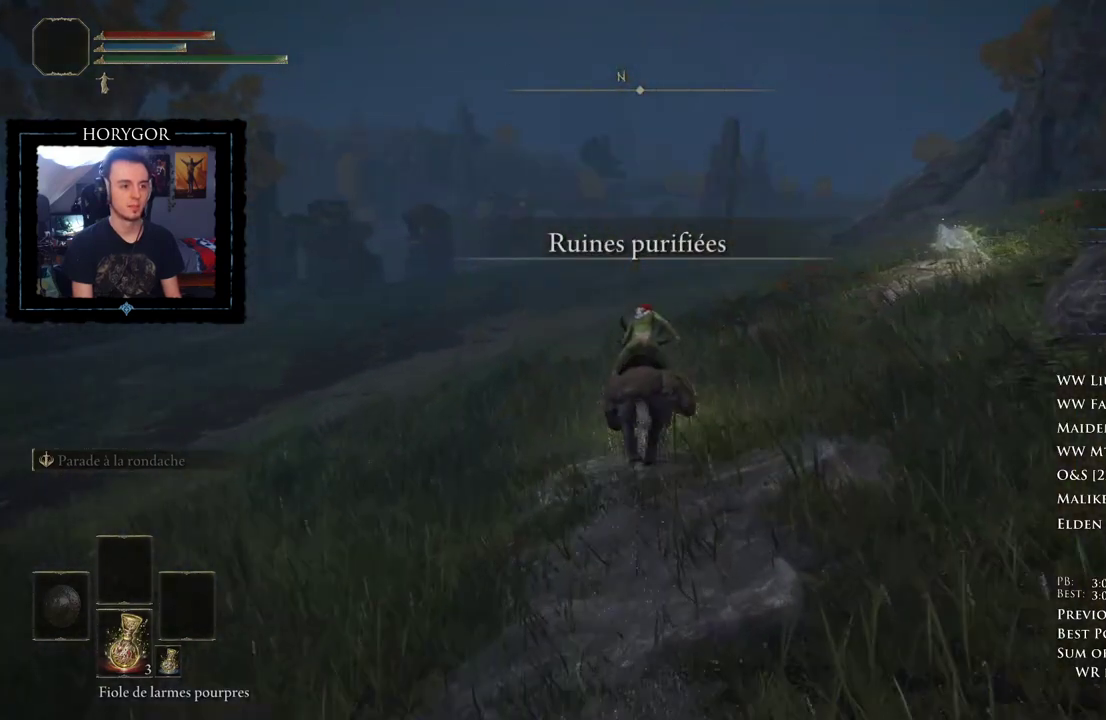
Gameplay with a controller (Xbox layout); each line is a JSON object with the inputs held at the frame after it. "button_events" lists button changes between this image and that frame as [ms after this image, input, new state], when the widget could be followed in between (sticks are given only as held states). This document gives stick clicks only as held states, not as events. Not read: L2 R2.
{"buttons": [], "left_stick": "up", "right_stick": "center", "button_events": []}
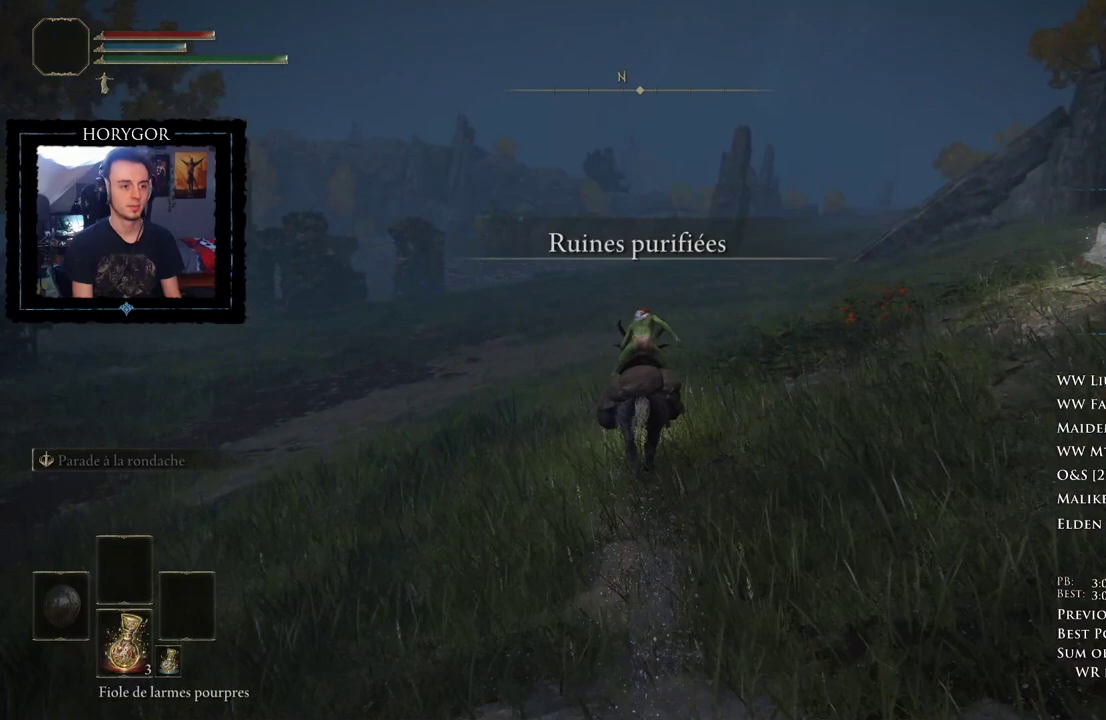
{"buttons": [], "left_stick": "up", "right_stick": "center", "button_events": [[292, "B", "down"], [438, "B", "up"]]}
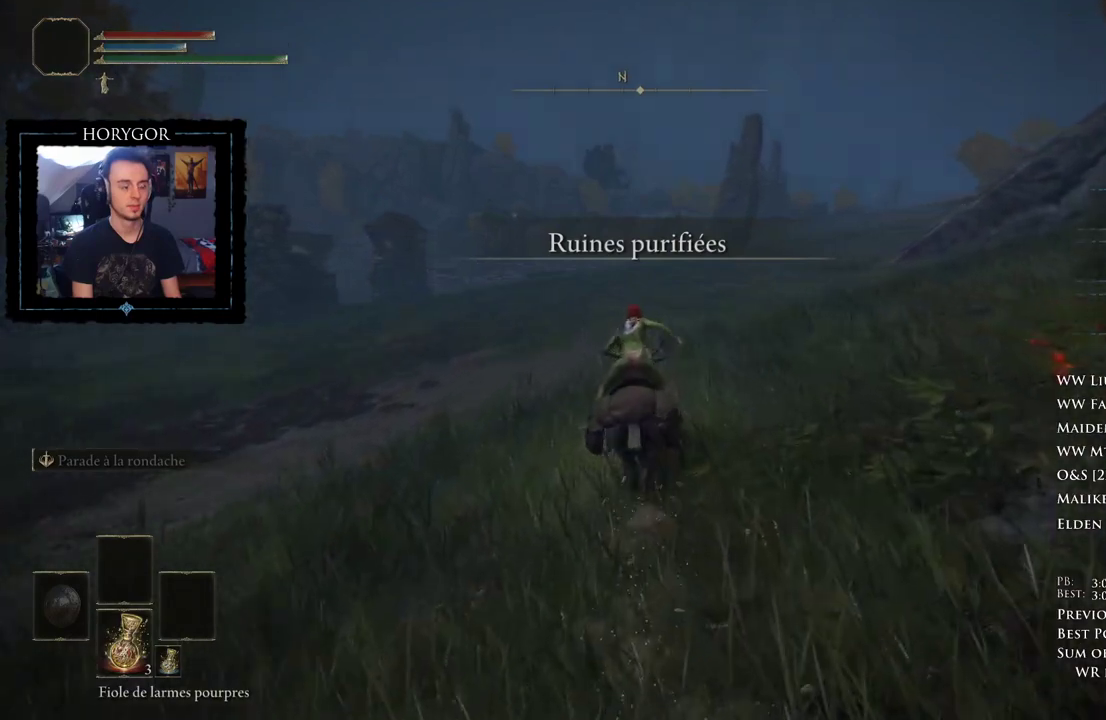
{"buttons": [], "left_stick": "up", "right_stick": "center", "button_events": []}
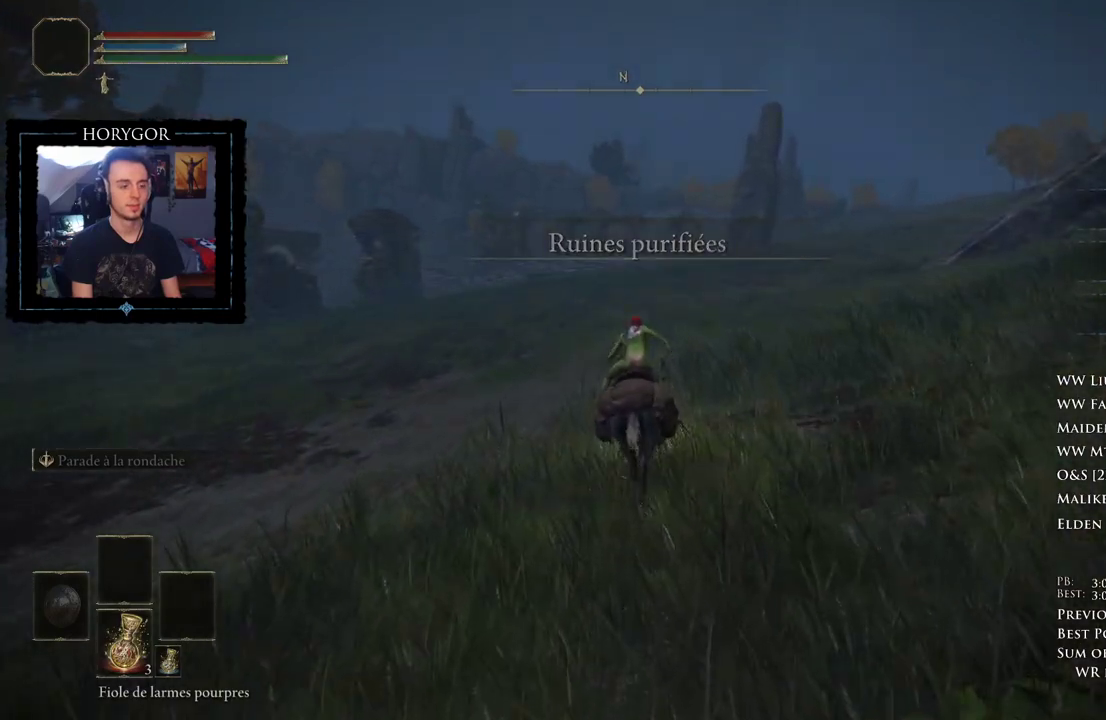
{"buttons": [], "left_stick": "up", "right_stick": "center", "button_events": []}
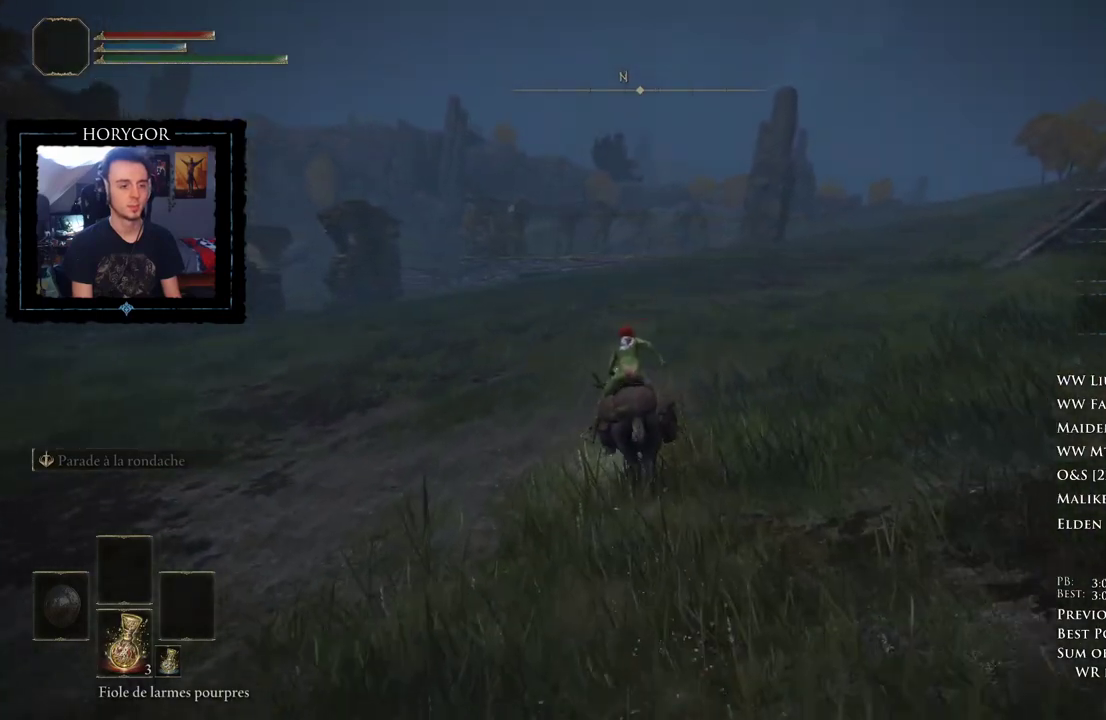
{"buttons": [], "left_stick": "up", "right_stick": "center", "button_events": []}